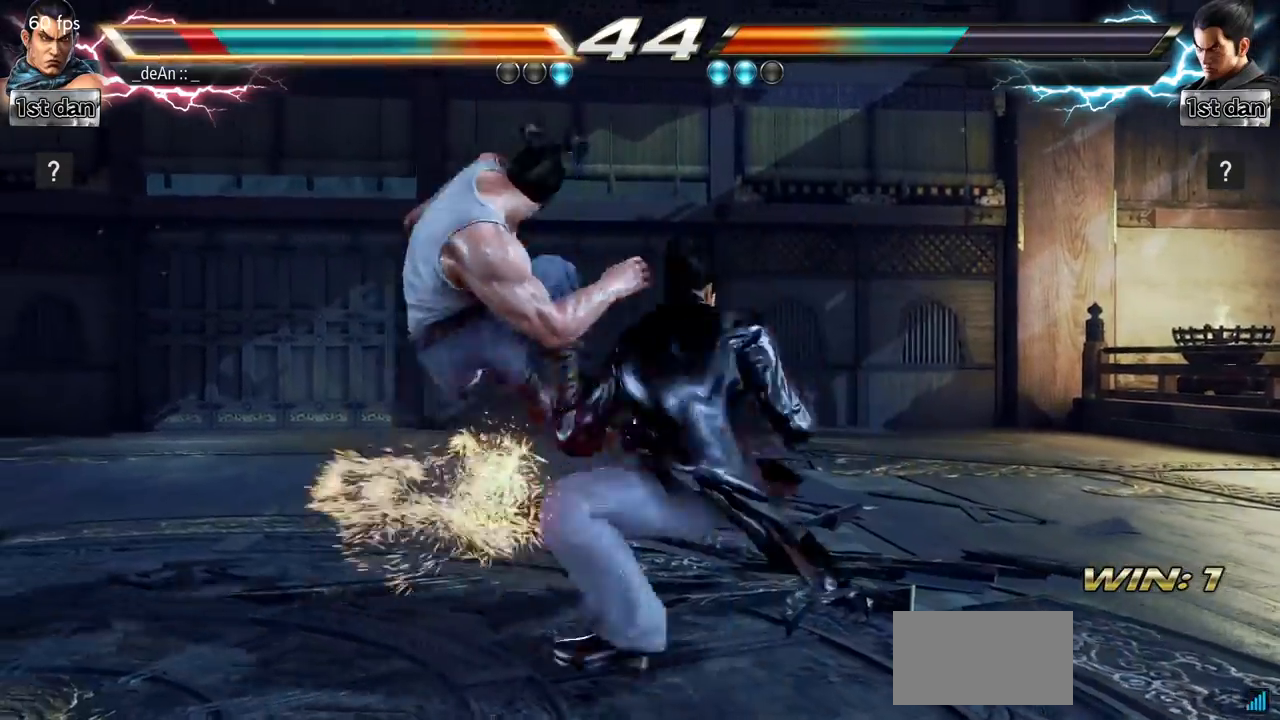
Gameplay with a controller (arcade stick); each line is a JSON object with the inputs held at the frame after it. "events" lists button and stick changes between this image and that frame as [ms after this image, input, new state], when the widget could be followed in between. Not read: L3 R3.
{"buttons": [], "left_stick": "center", "events": [[400, "left_stick", "center"]]}
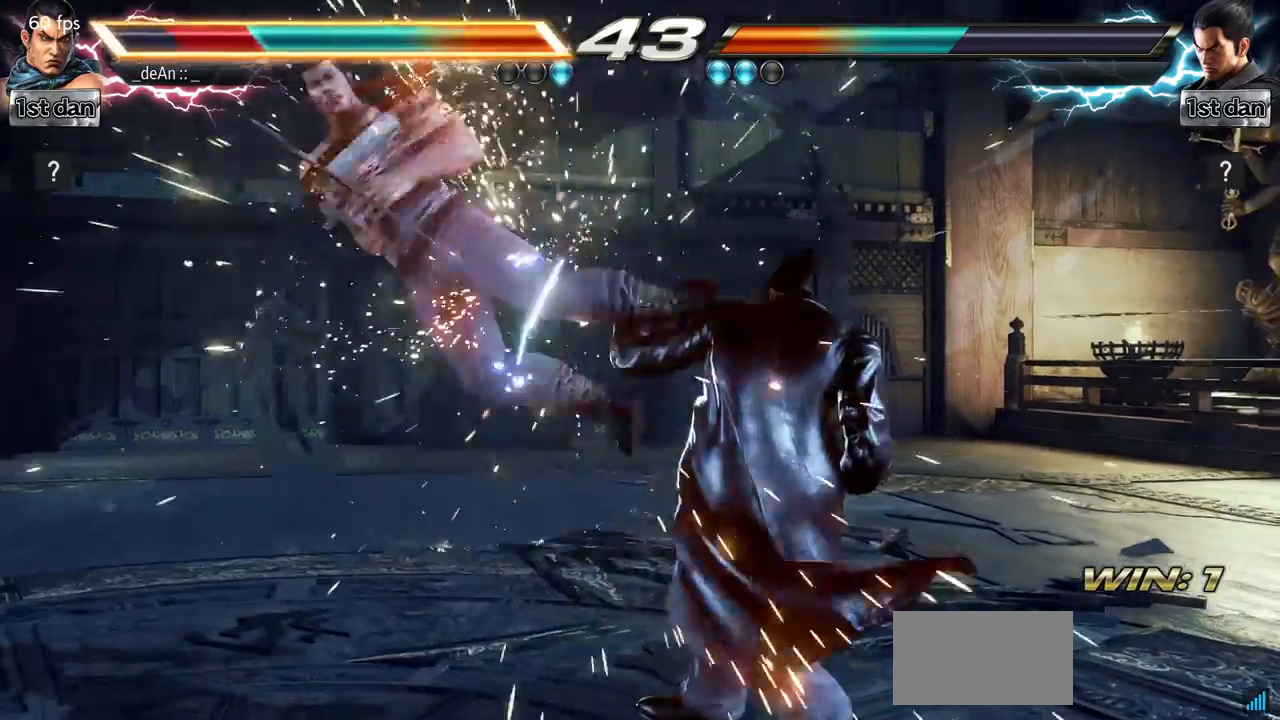
{"buttons": [], "left_stick": "center", "events": []}
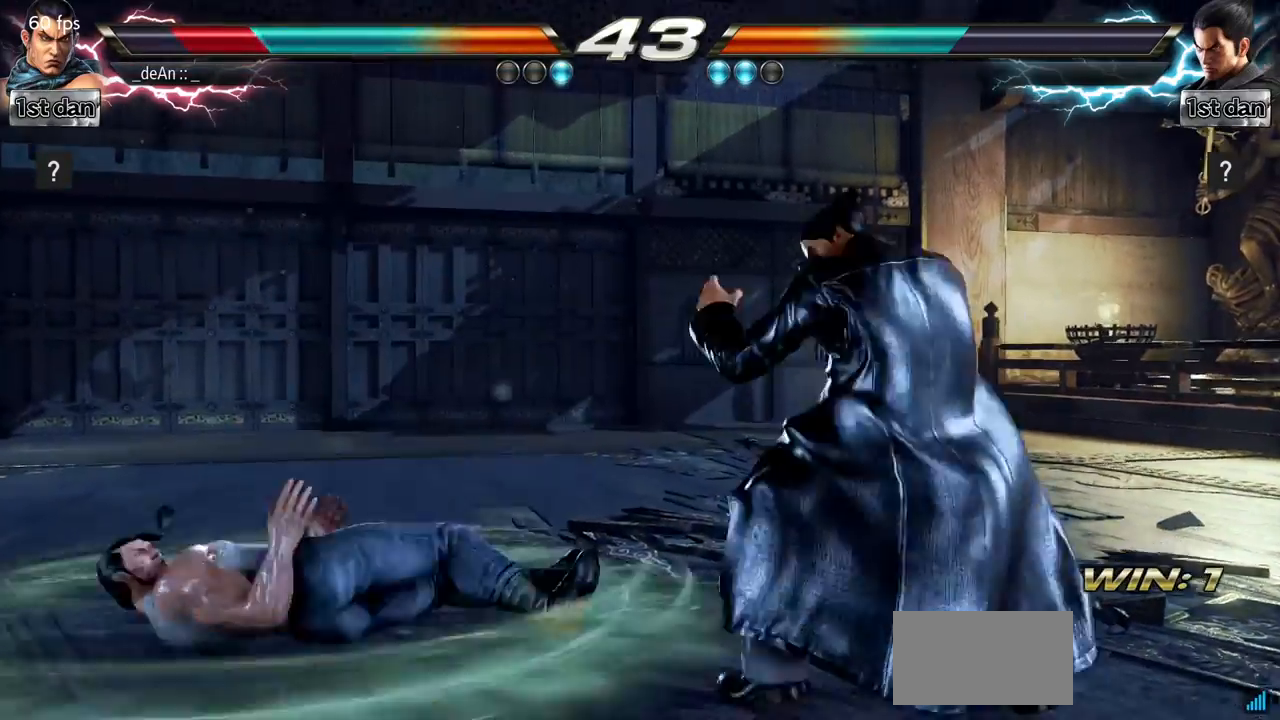
{"buttons": [], "left_stick": "down"}
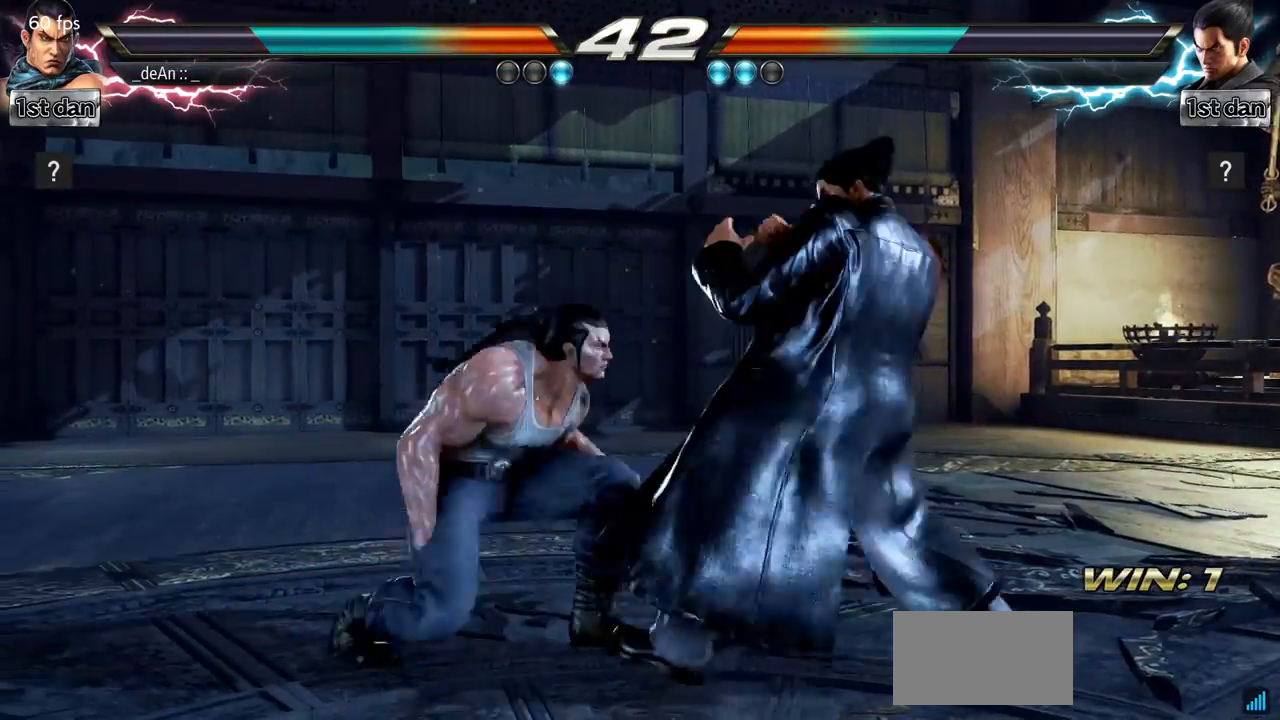
{"buttons": [], "left_stick": "center", "events": [[284, "left_stick", "left"], [501, "left_stick", "center"]]}
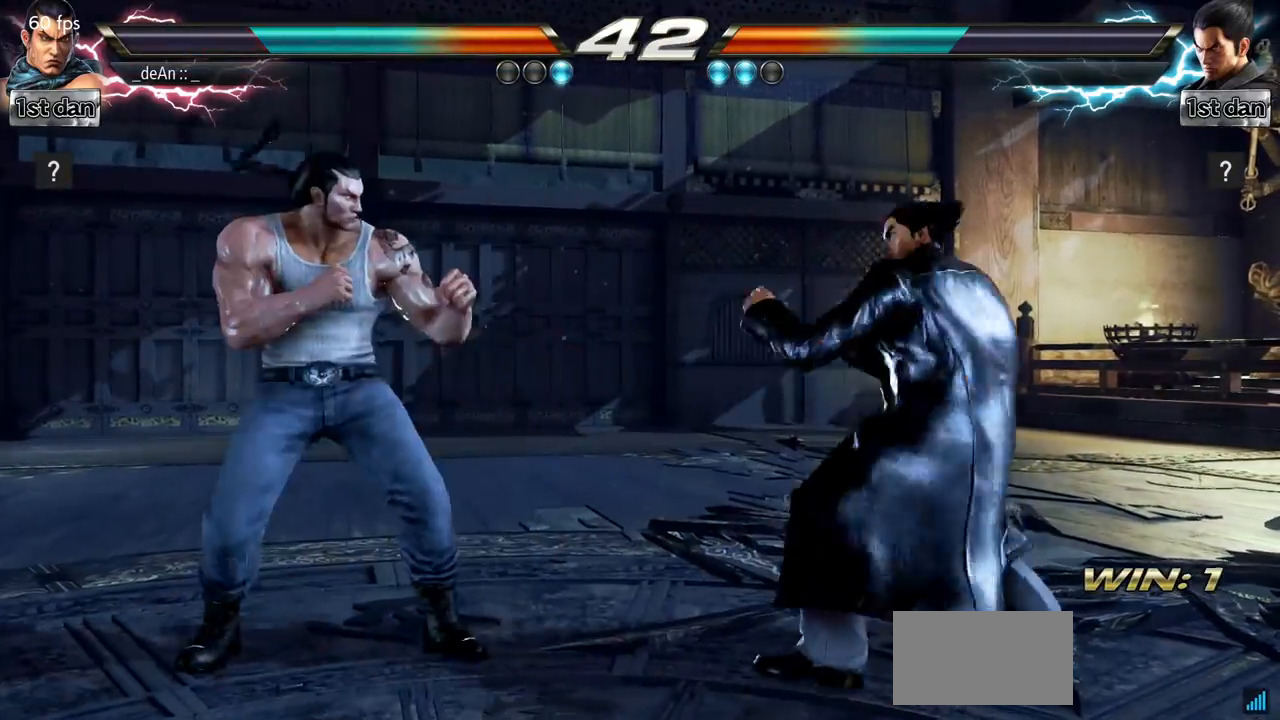
{"buttons": [], "left_stick": "center", "events": []}